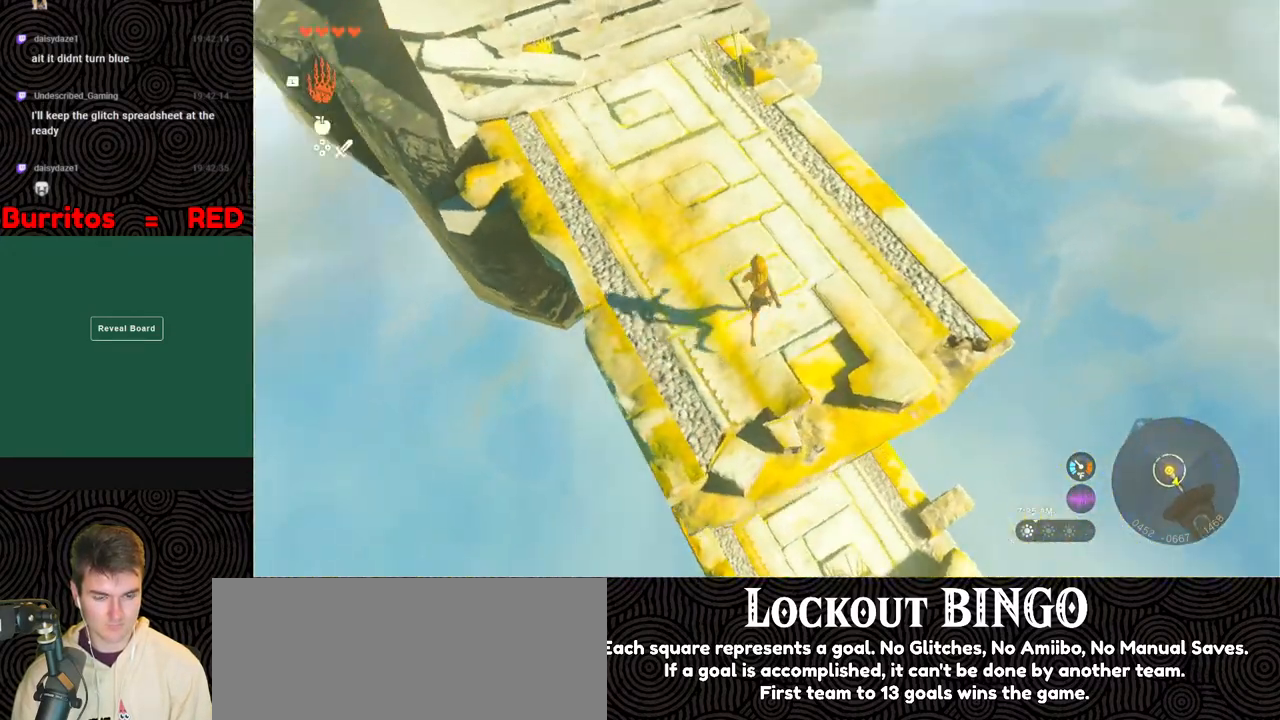
Gameplay with a controller (Nintendo layout); each line is a JSON object with the inputs held at the frame after it. "events" lists button and stick changes between this image and that frame as [ms after this image, input, new state], when the widget could be followed in between. Not read: L3 R3.
{"buttons": [], "left_stick": "up", "right_stick": "up", "events": [[217, "right_stick", "up"]]}
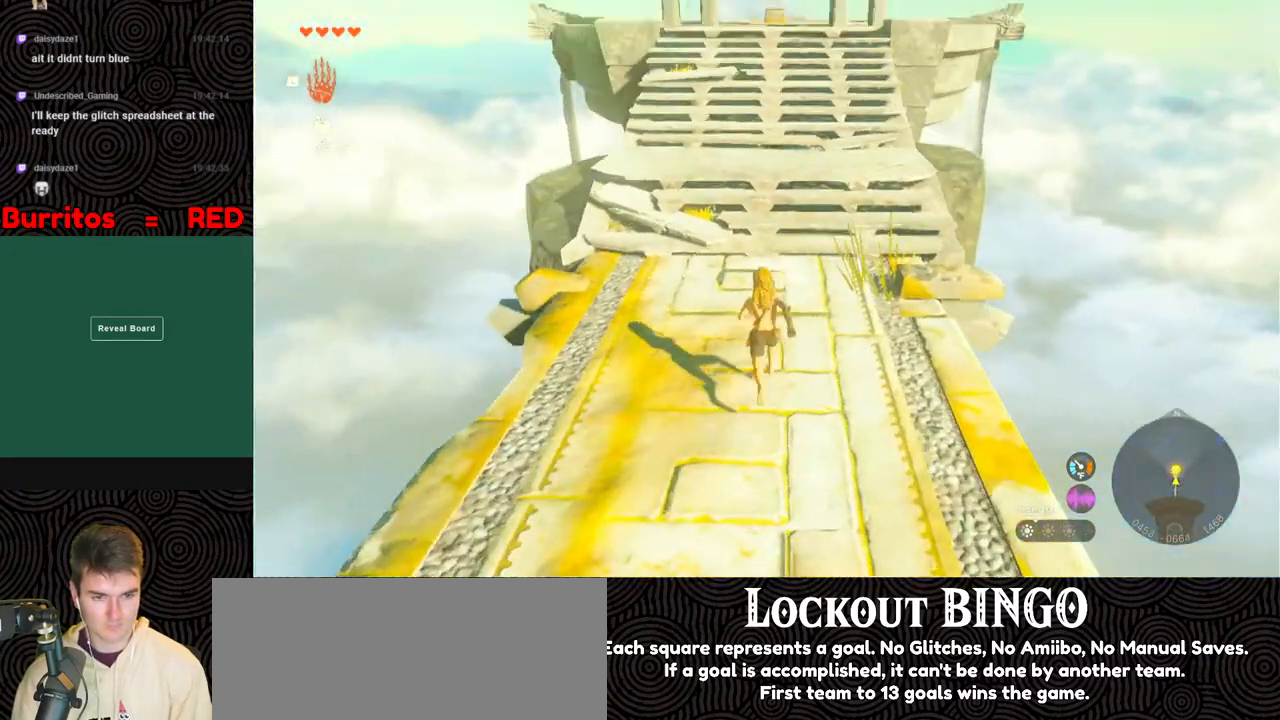
{"buttons": ["B", "X"], "left_stick": "up", "right_stick": "center", "events": [[33, "right_stick", "center"], [133, "B", "down"], [483, "X", "down"]]}
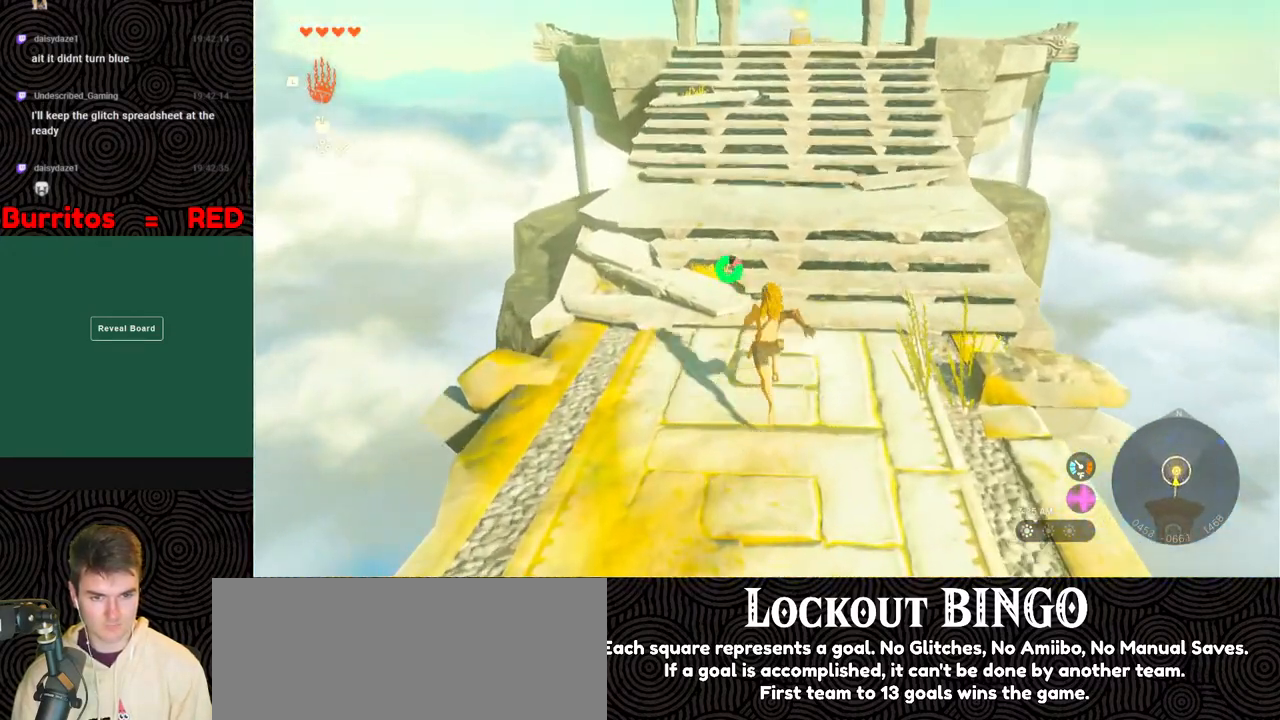
{"buttons": ["B"], "left_stick": "up", "right_stick": "center", "events": [[217, "X", "up"]]}
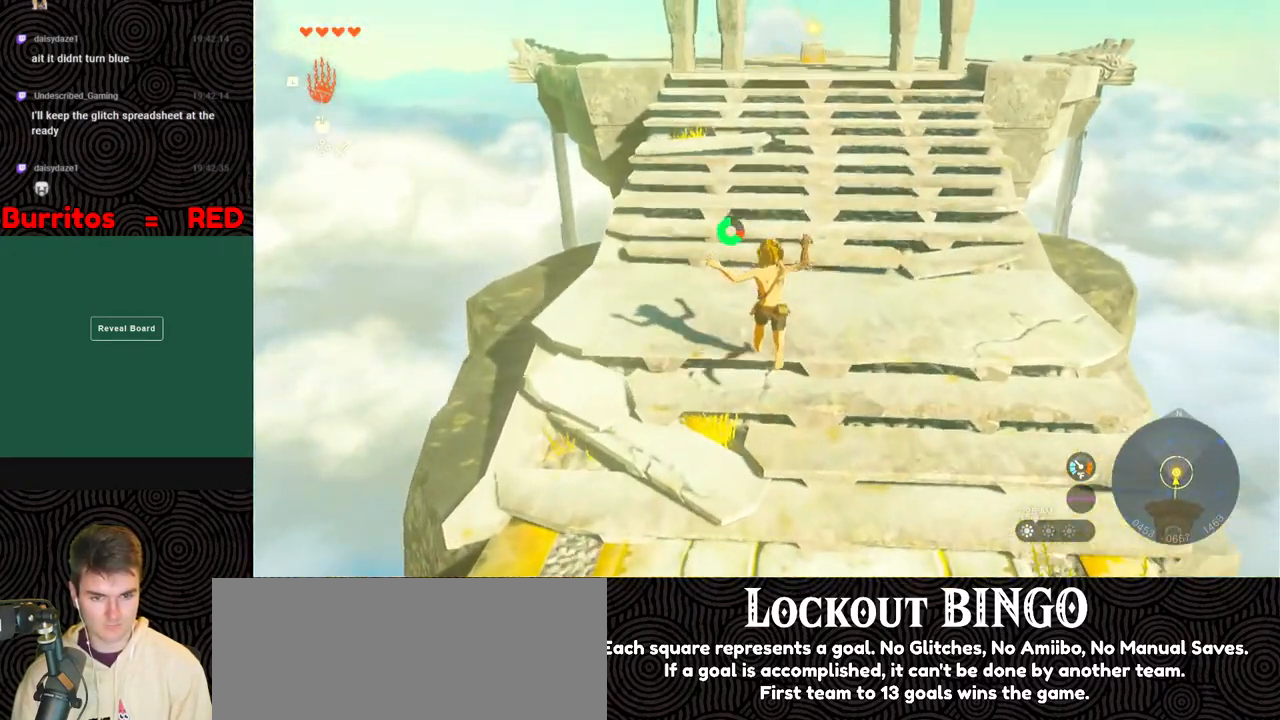
{"buttons": ["B"], "left_stick": "up", "right_stick": "center", "events": []}
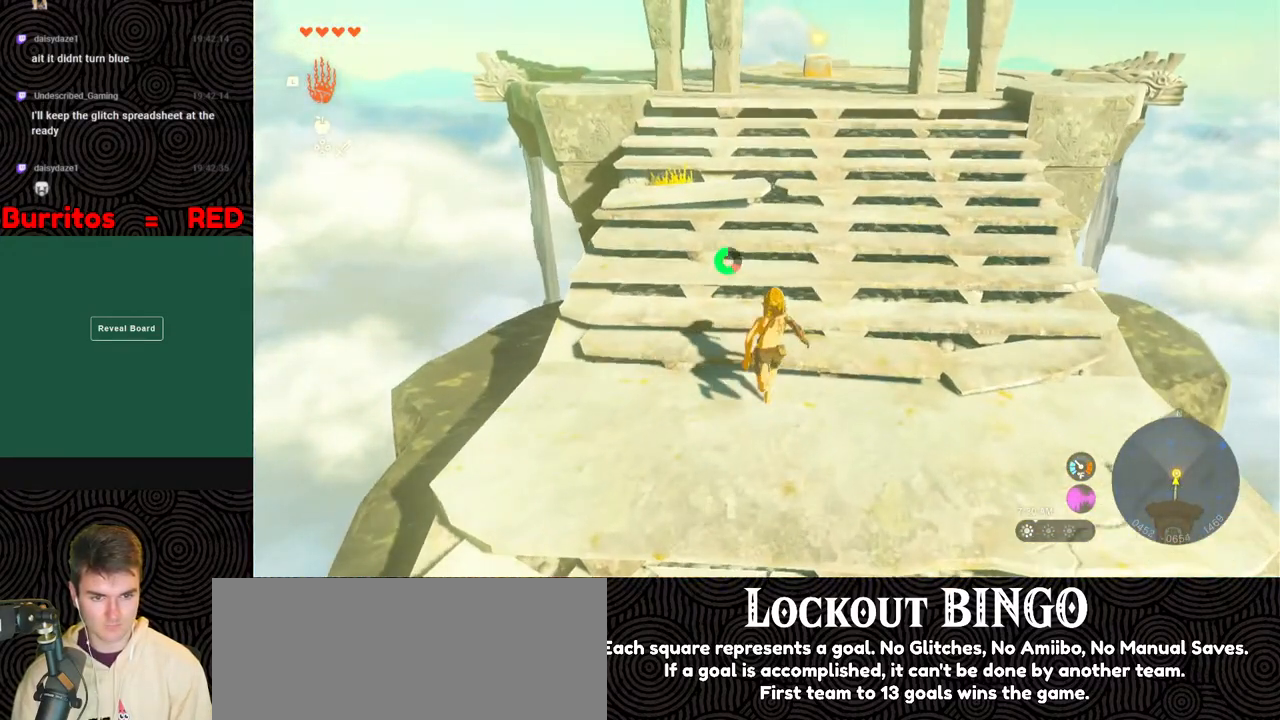
{"buttons": ["B"], "left_stick": "up", "right_stick": "center", "events": []}
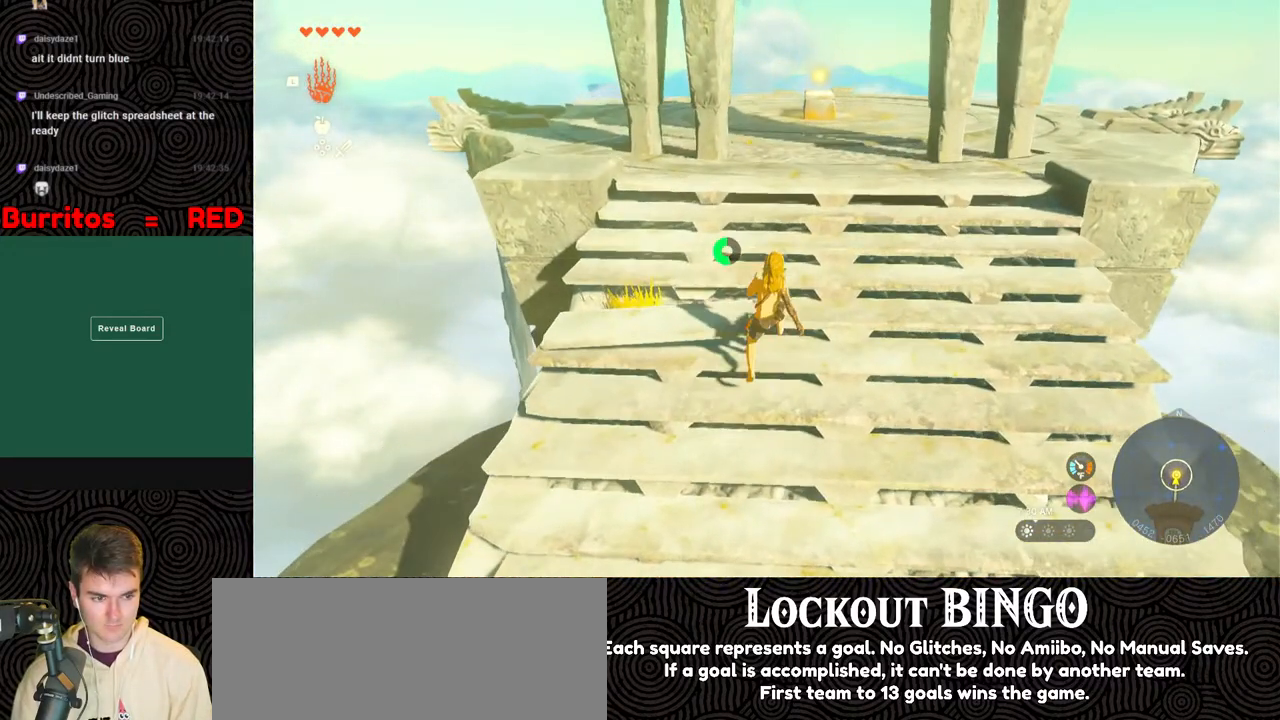
{"buttons": [], "left_stick": "up", "right_stick": "center", "events": [[67, "B", "up"]]}
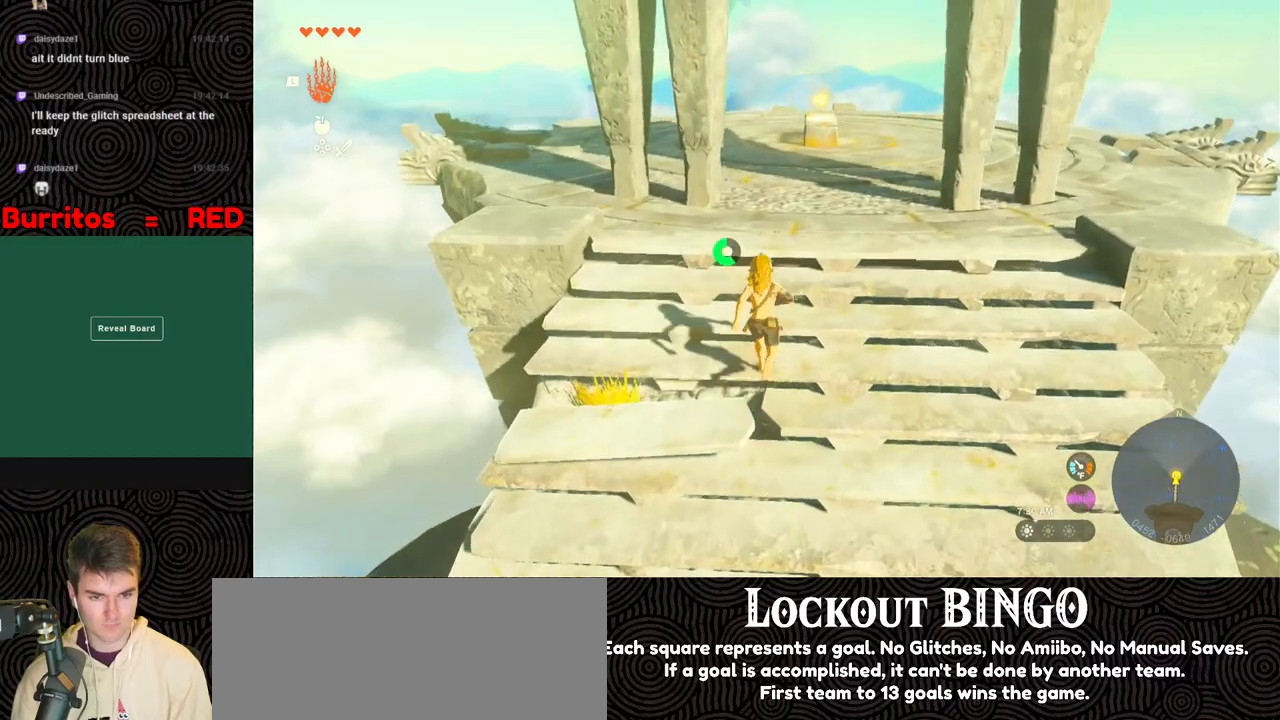
{"buttons": [], "left_stick": "up", "right_stick": "center", "events": []}
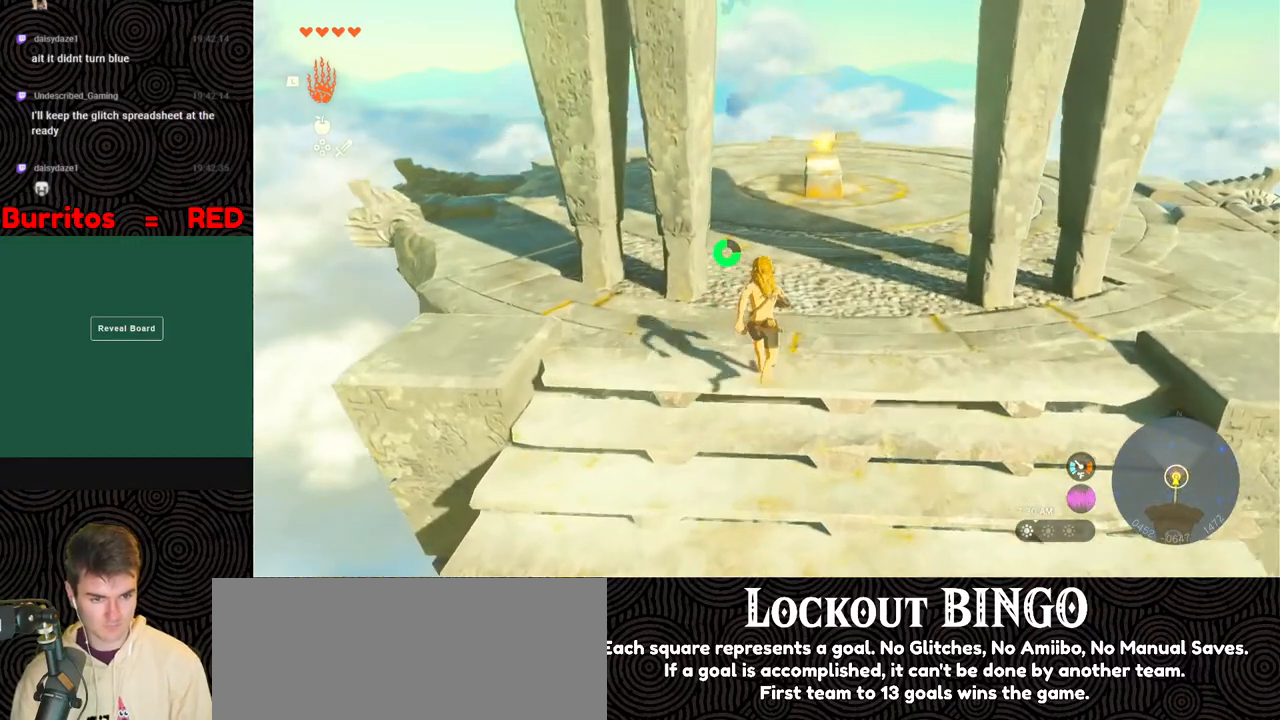
{"buttons": [], "left_stick": "up", "right_stick": "center", "events": []}
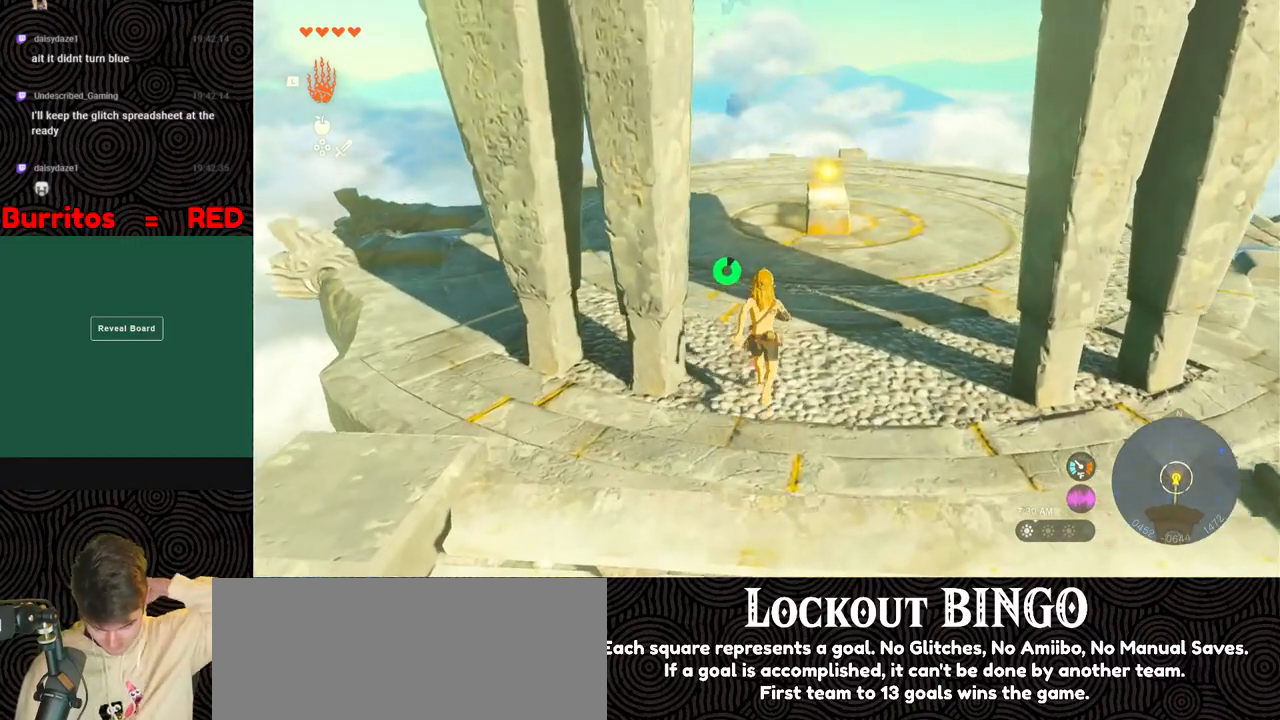
{"buttons": [], "left_stick": "up", "right_stick": "center", "events": []}
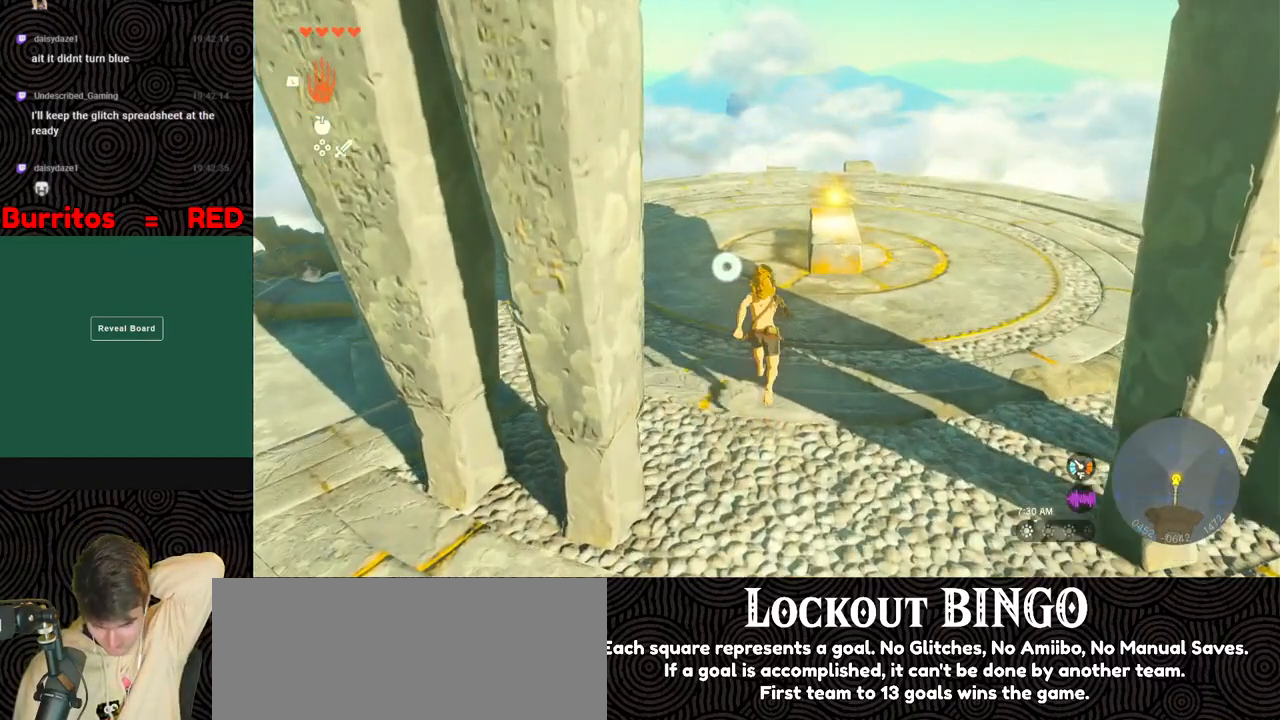
{"buttons": [], "left_stick": "up", "right_stick": "center", "events": []}
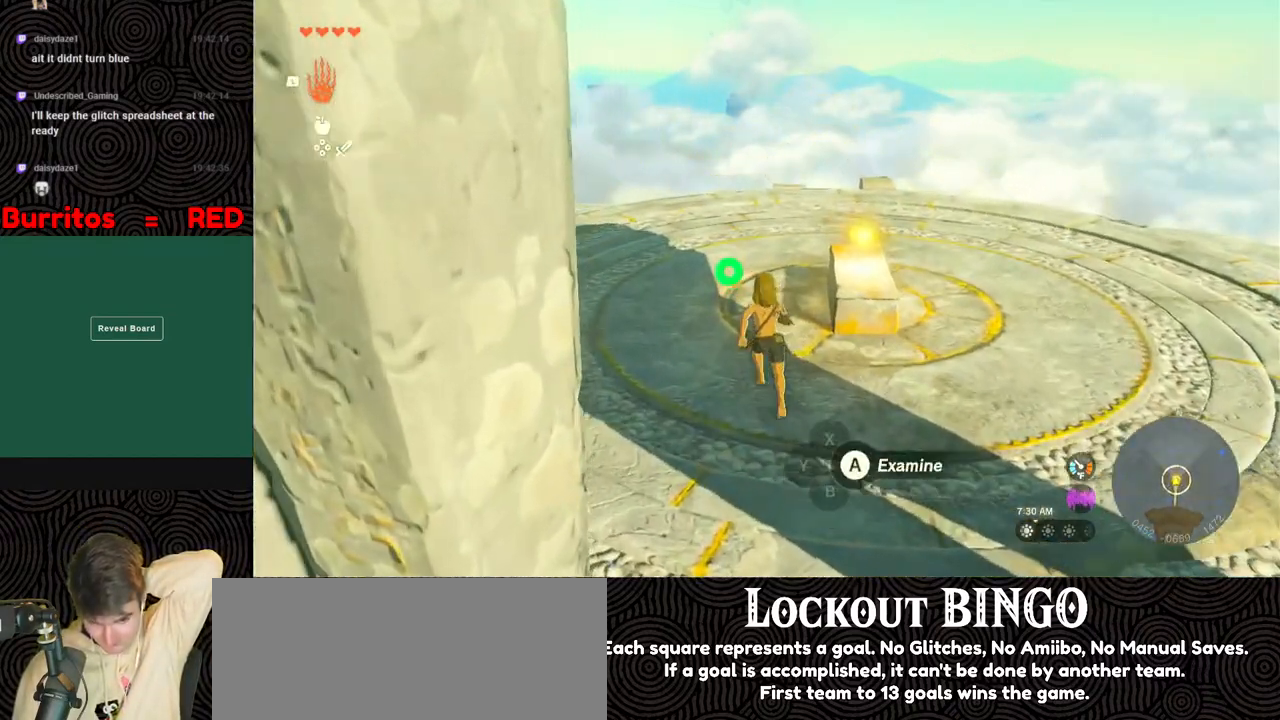
{"buttons": [], "left_stick": "up", "right_stick": "center", "events": []}
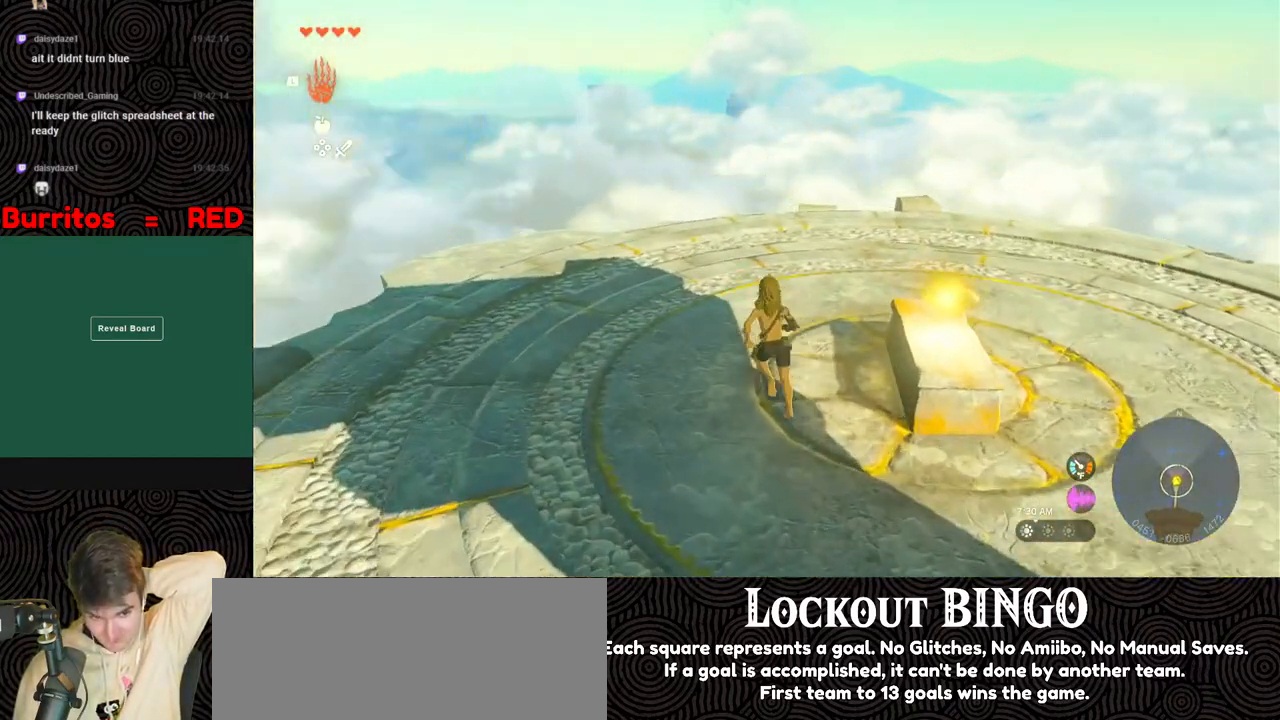
{"buttons": [], "left_stick": "up", "right_stick": "center", "events": []}
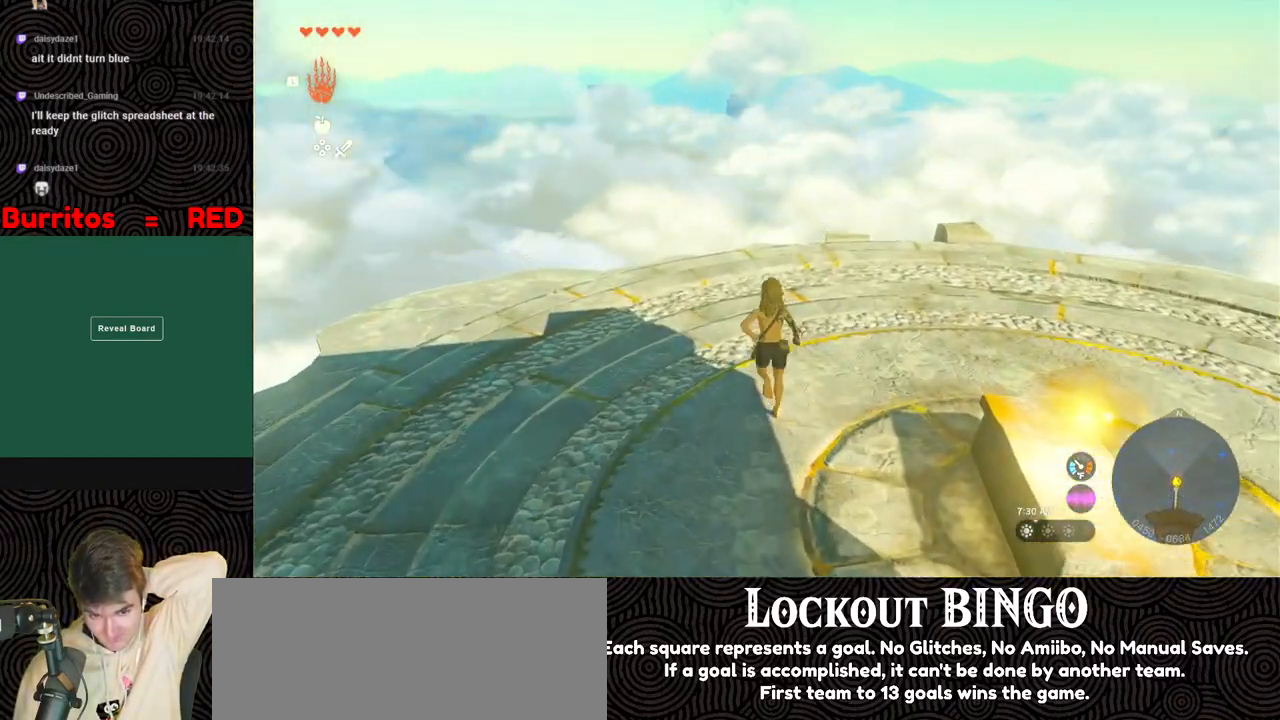
{"buttons": [], "left_stick": "center", "right_stick": "center", "events": [[17, "left_stick", "center"]]}
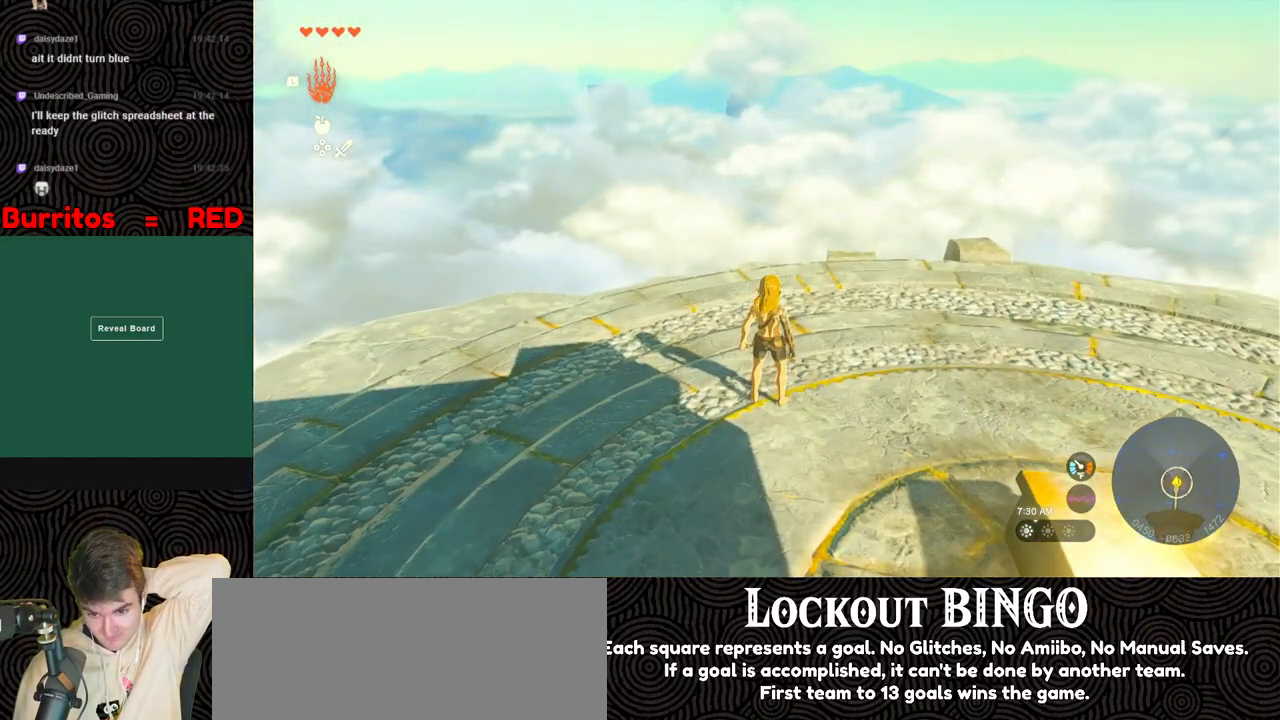
{"buttons": [], "left_stick": "center", "right_stick": "center", "events": []}
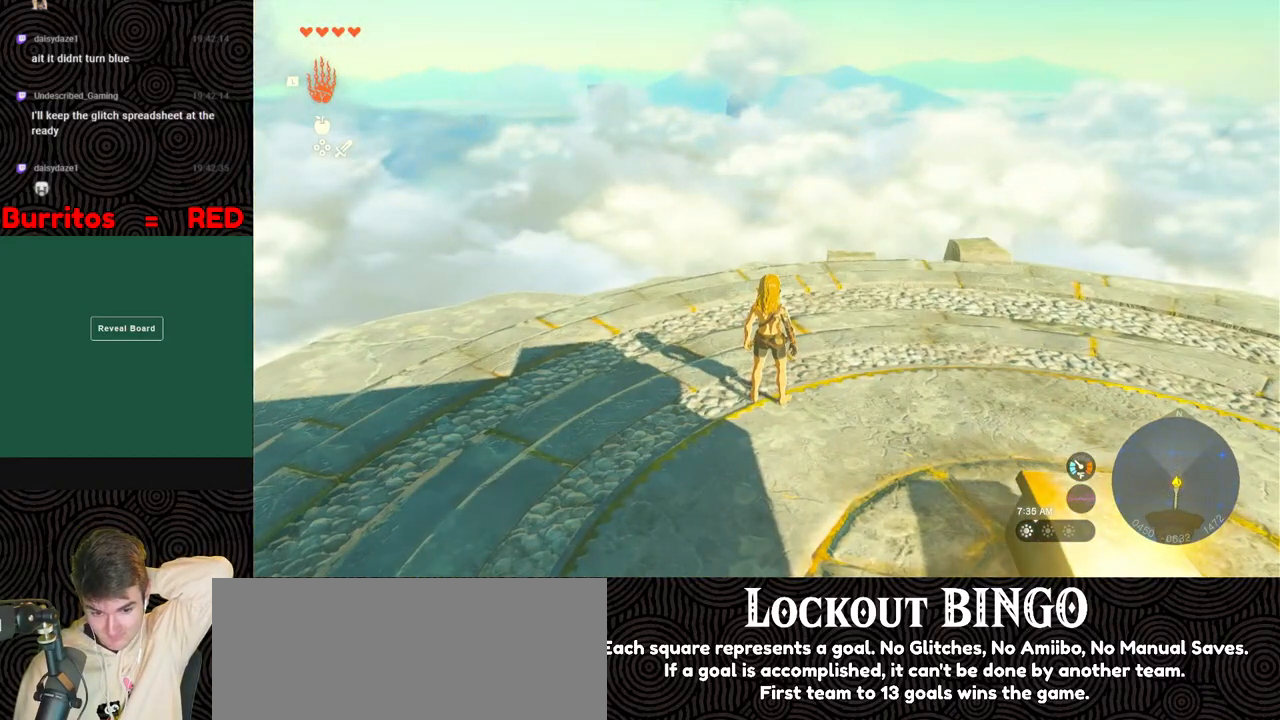
{"buttons": [], "left_stick": "center", "right_stick": "center", "events": []}
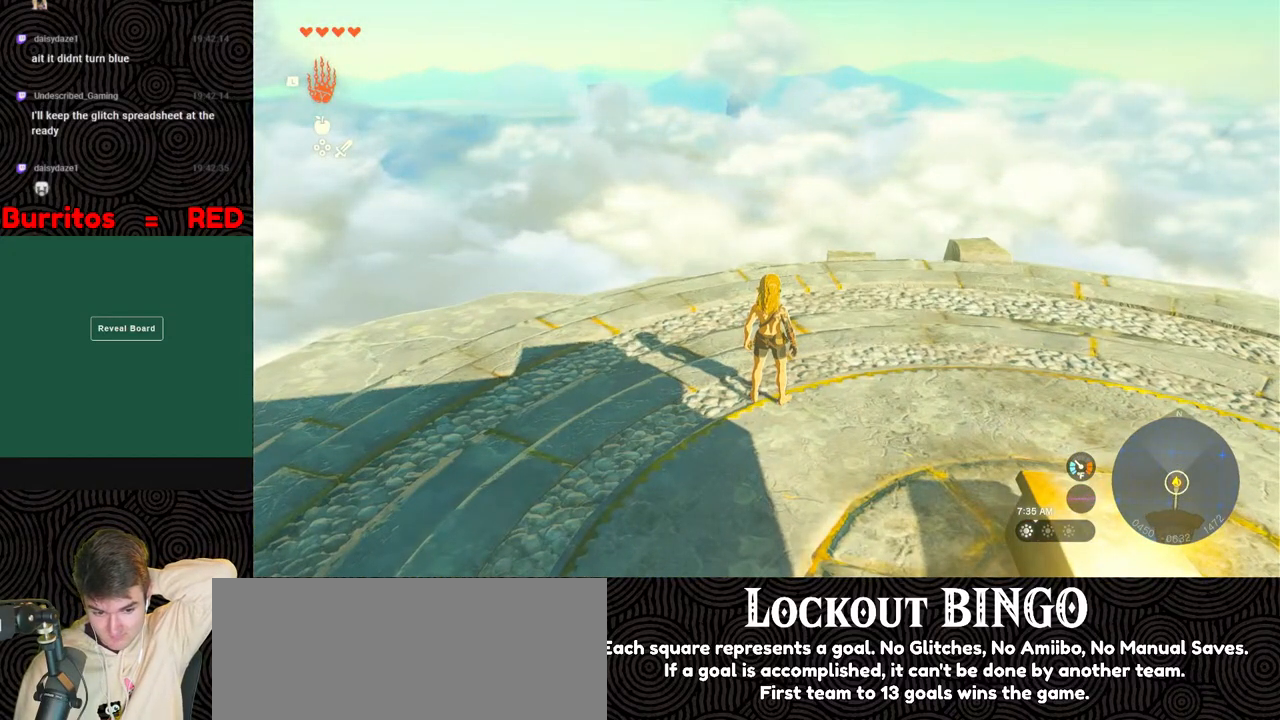
{"buttons": [], "left_stick": "center", "right_stick": "center", "events": []}
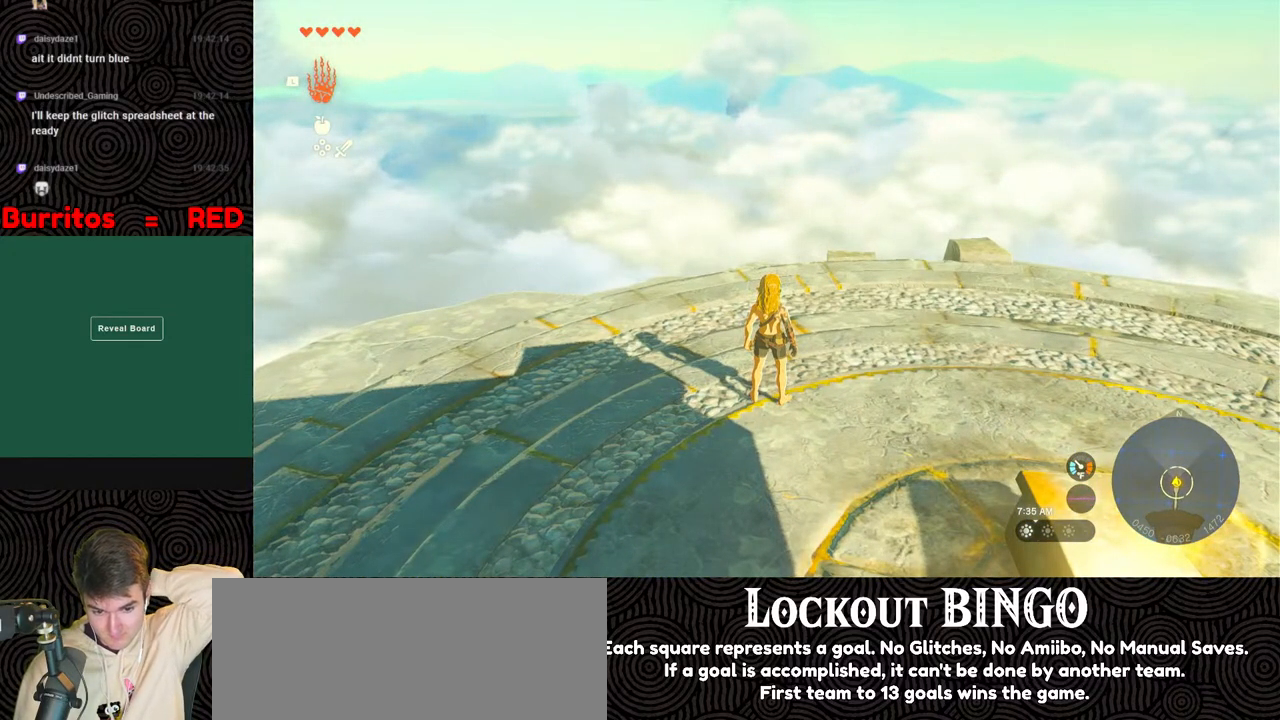
{"buttons": [], "left_stick": "down", "right_stick": "center", "events": [[33, "left_stick", "down"]]}
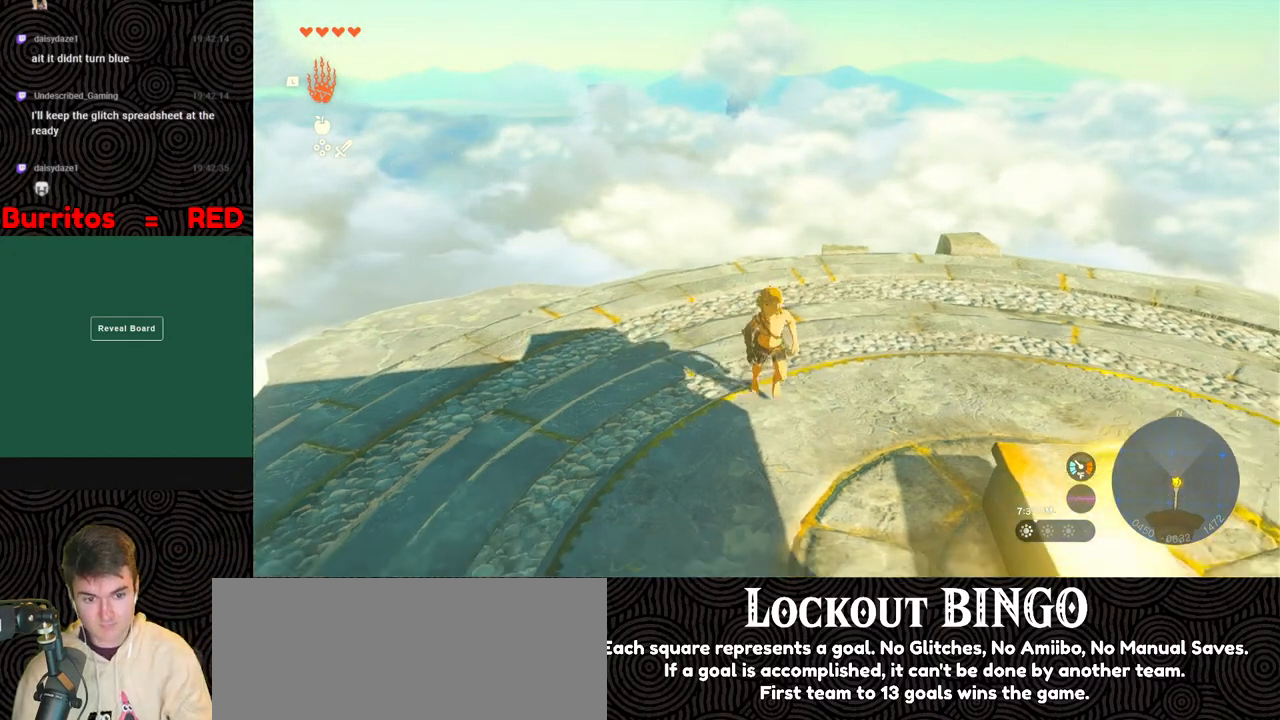
{"buttons": [], "left_stick": "down", "right_stick": "center", "events": []}
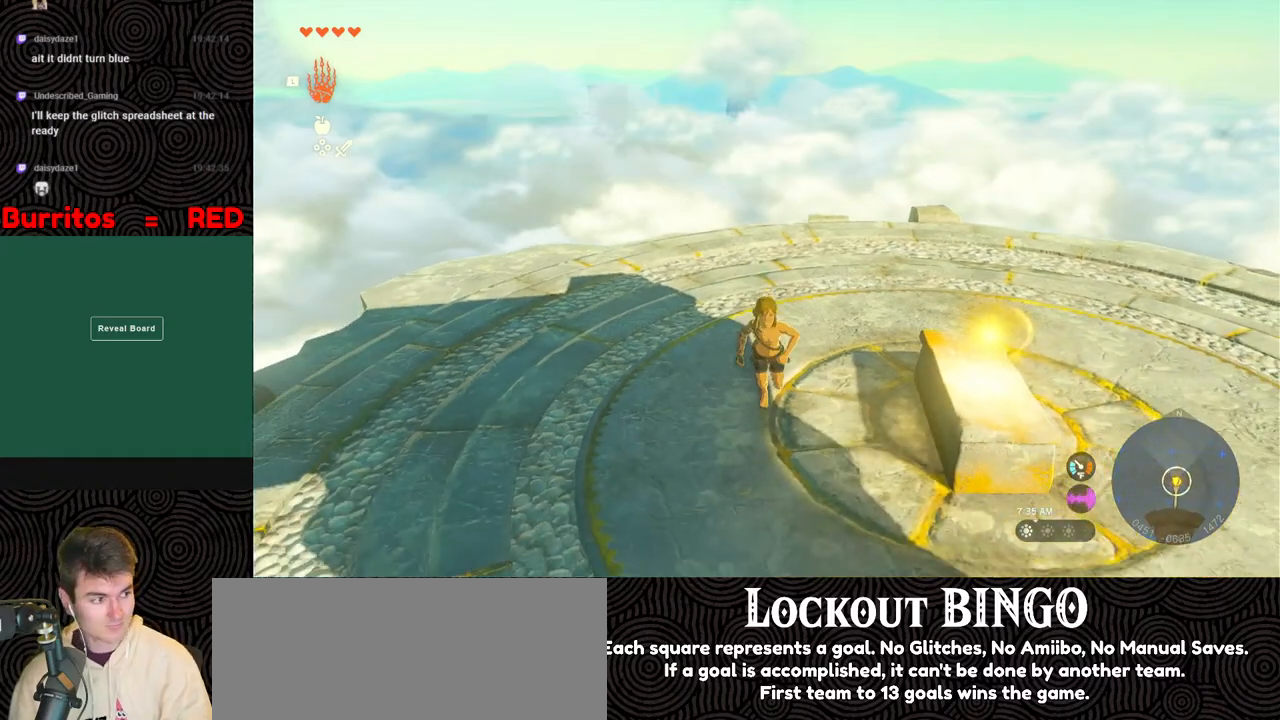
{"buttons": [], "left_stick": "down", "right_stick": "center", "events": []}
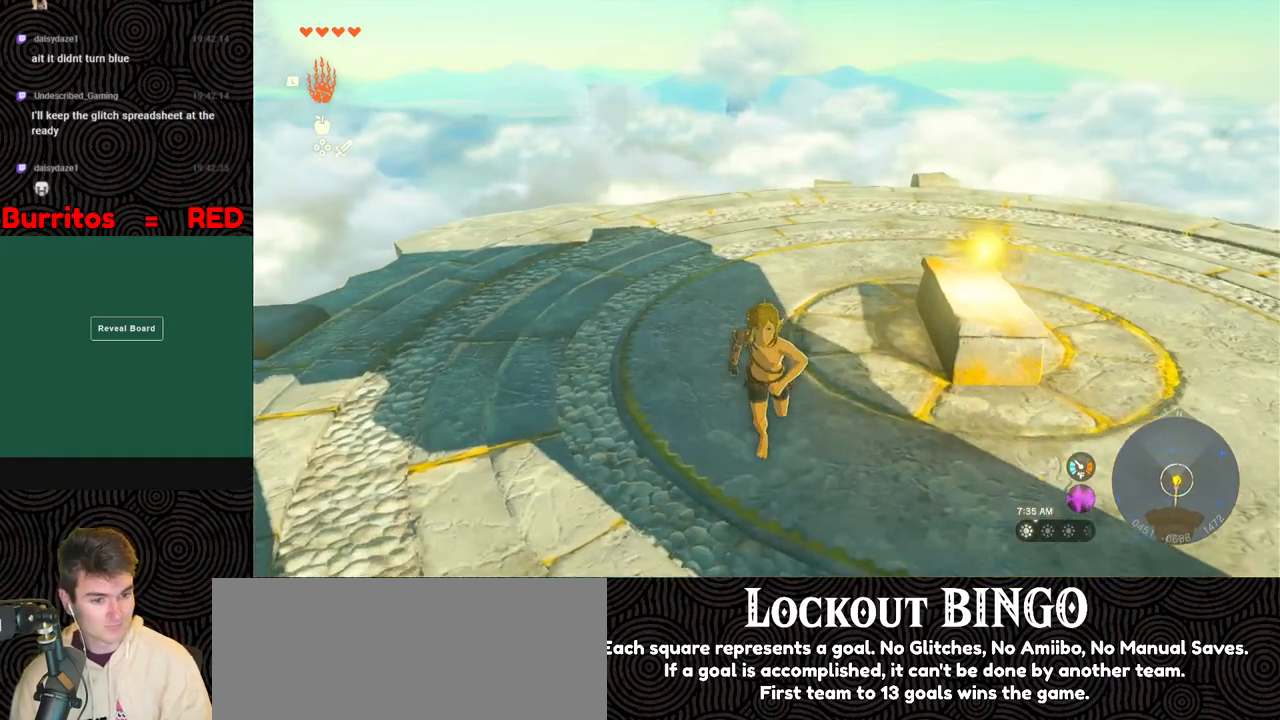
{"buttons": [], "left_stick": "up-right", "right_stick": "left", "events": [[33, "left_stick", "down-right"], [167, "left_stick", "right"], [367, "left_stick", "up-right"], [450, "right_stick", "left"]]}
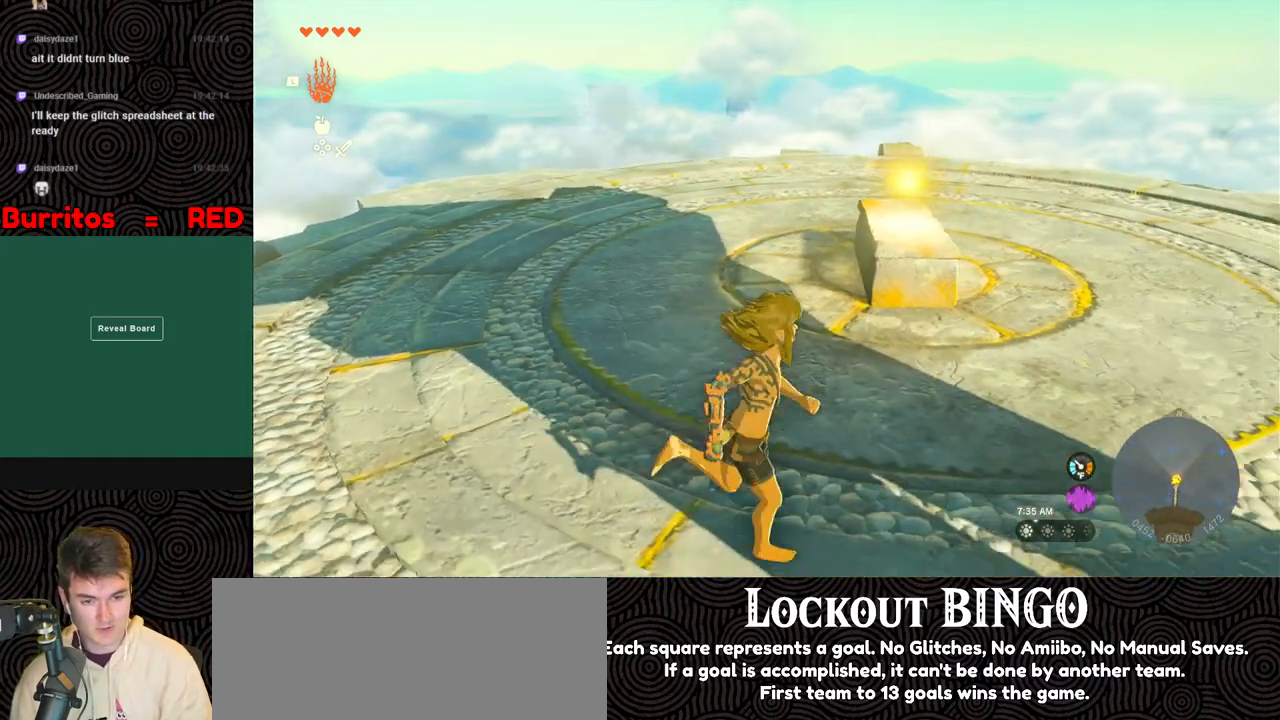
{"buttons": [], "left_stick": "up-right", "right_stick": "left", "events": []}
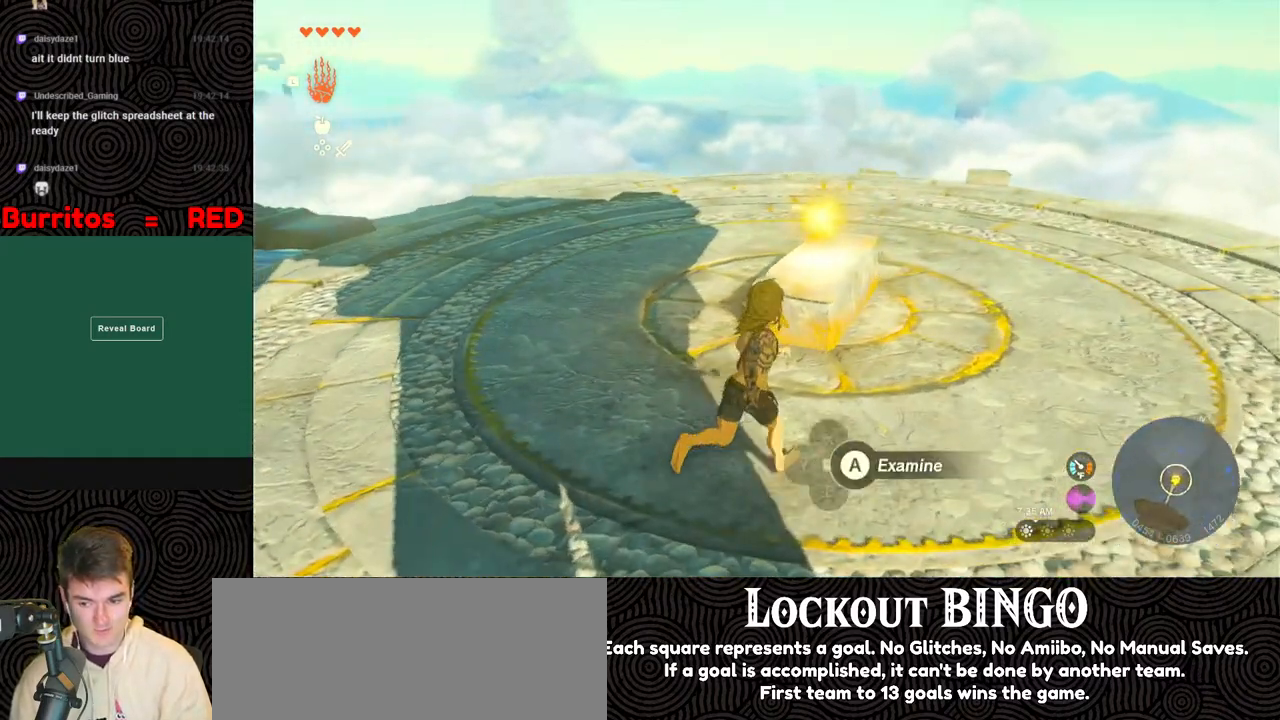
{"buttons": [], "left_stick": "center", "right_stick": "left", "events": [[450, "left_stick", "center"]]}
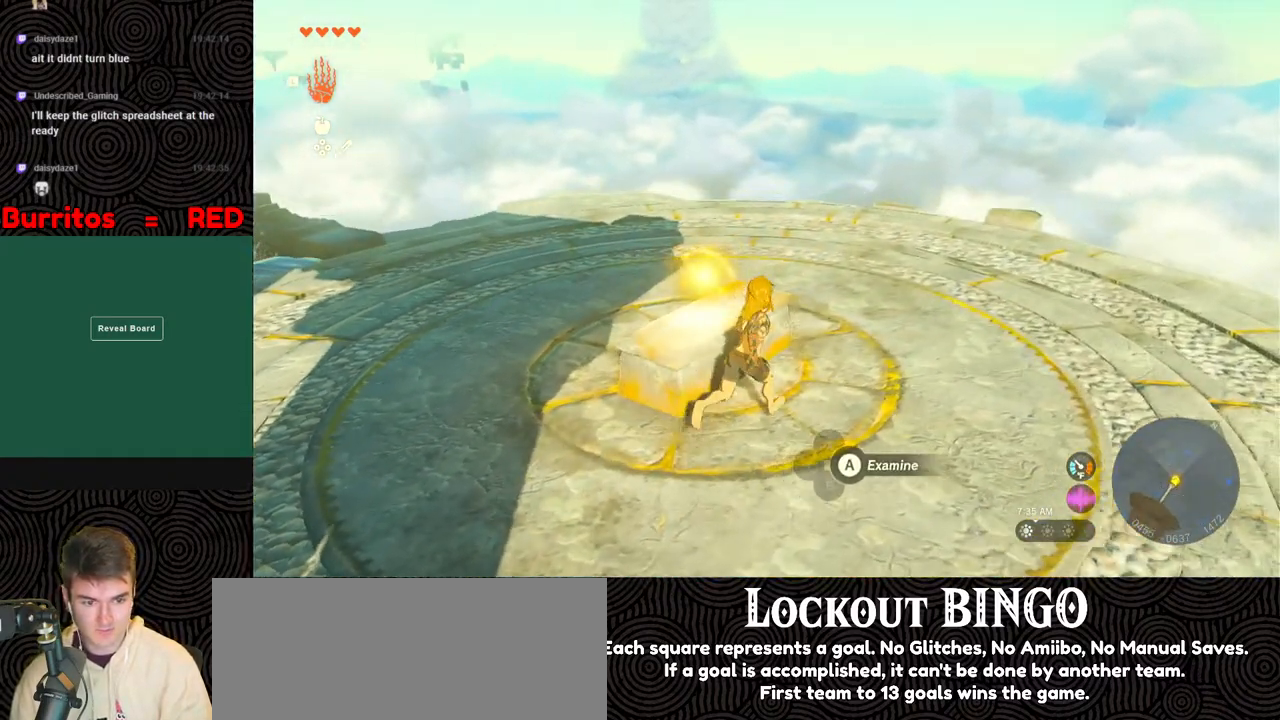
{"buttons": [], "left_stick": "up-right", "right_stick": "left", "events": [[167, "left_stick", "up-right"]]}
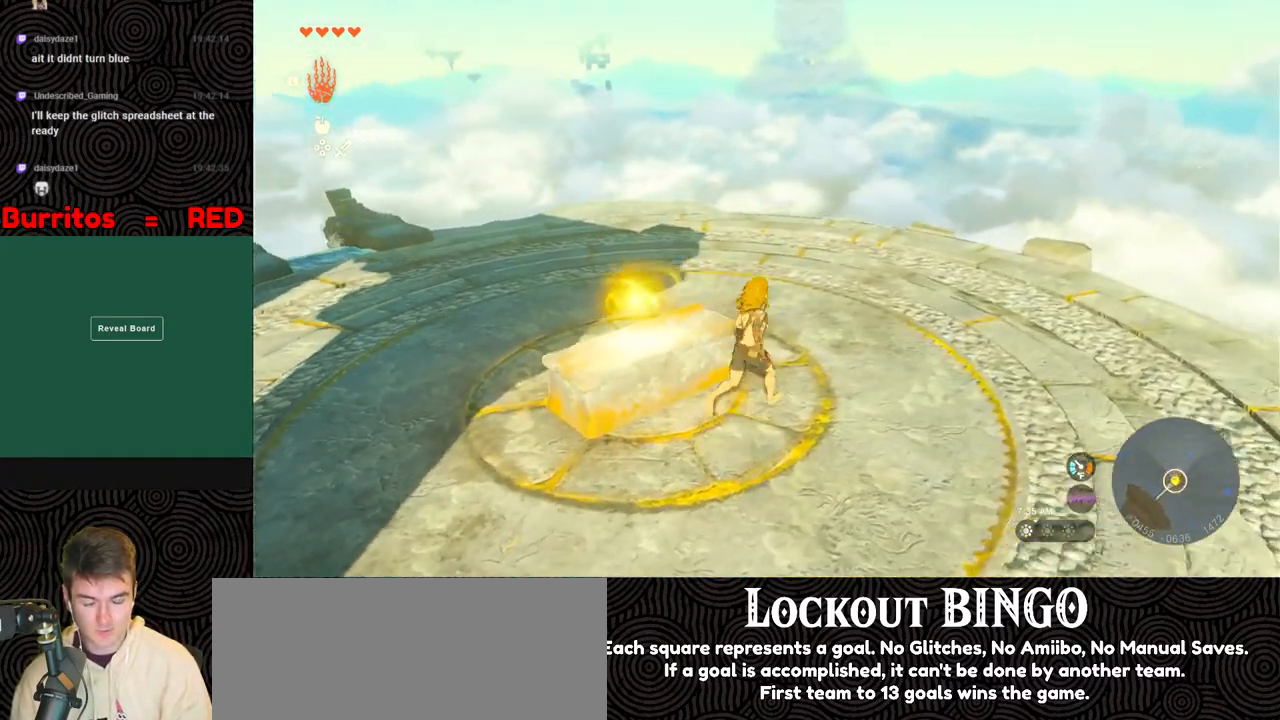
{"buttons": [], "left_stick": "down-left", "right_stick": "left", "events": [[50, "left_stick", "up"], [200, "left_stick", "up-left"], [417, "left_stick", "down-left"]]}
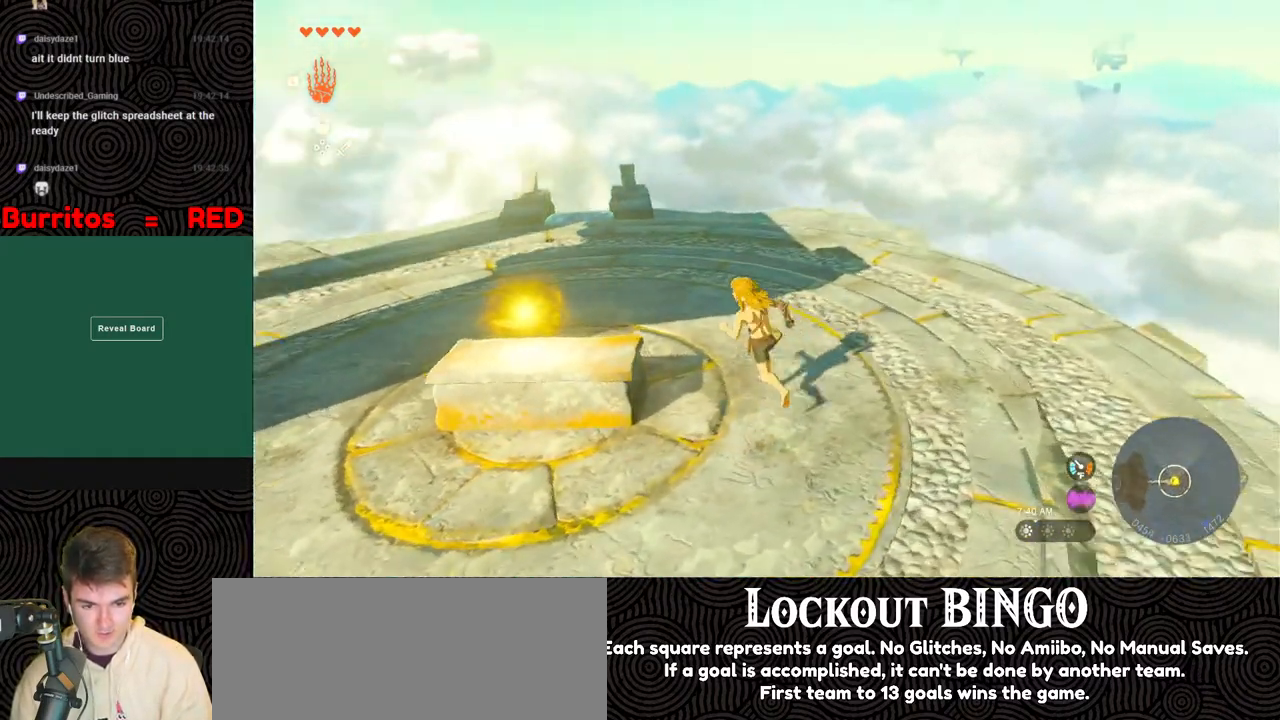
{"buttons": [], "left_stick": "down", "right_stick": "center", "events": [[17, "left_stick", "center"], [133, "right_stick", "center"], [500, "left_stick", "down"]]}
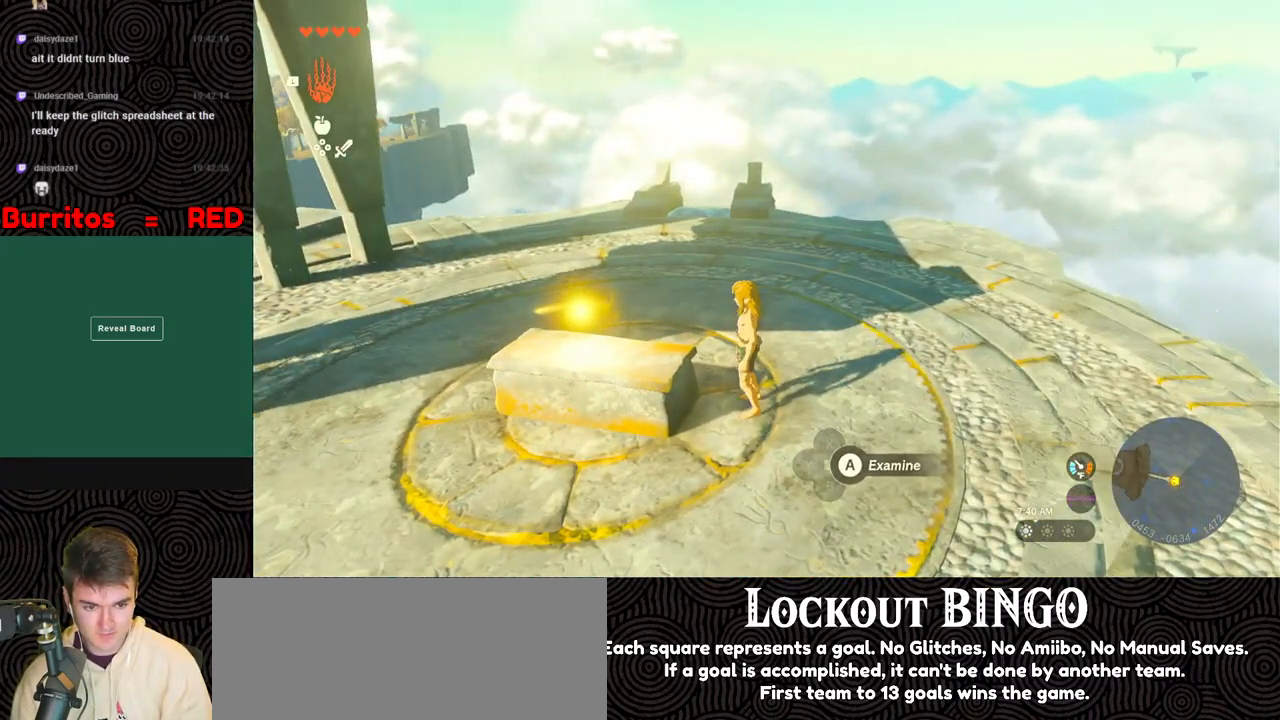
{"buttons": [], "left_stick": "down", "right_stick": "center", "events": []}
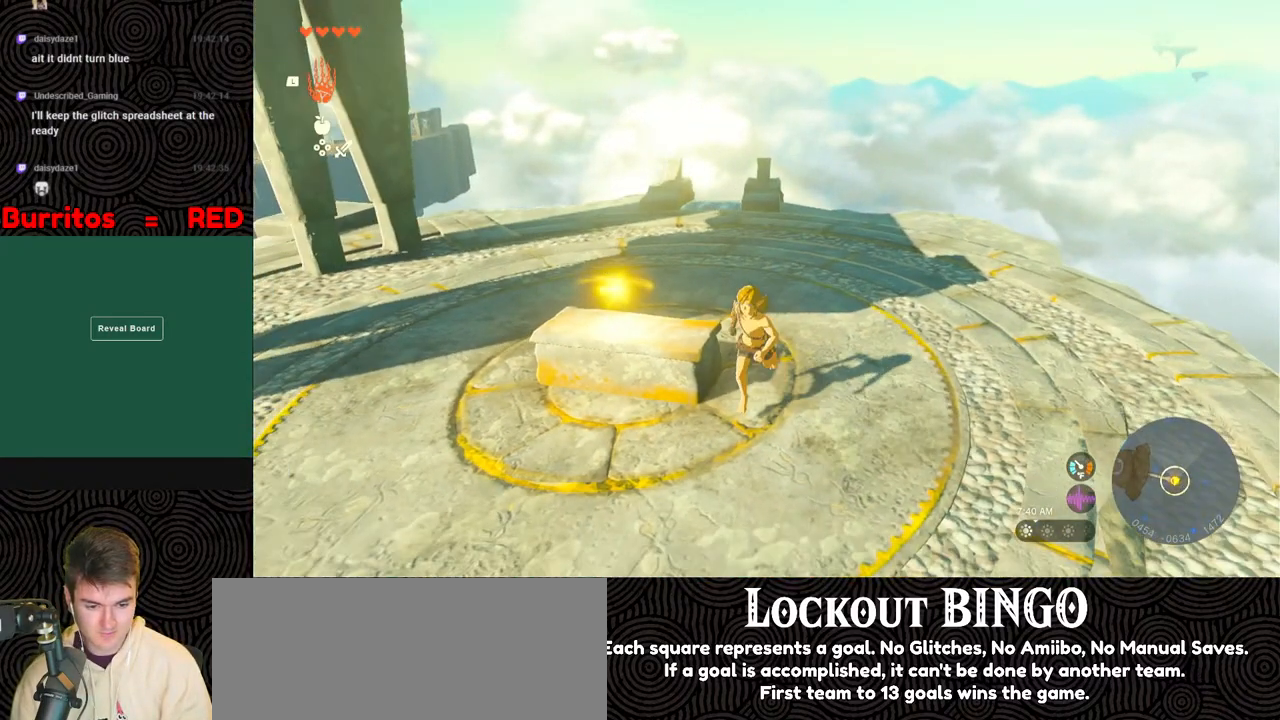
{"buttons": [], "left_stick": "left", "right_stick": "center", "events": [[50, "left_stick", "down-left"], [367, "left_stick", "left"]]}
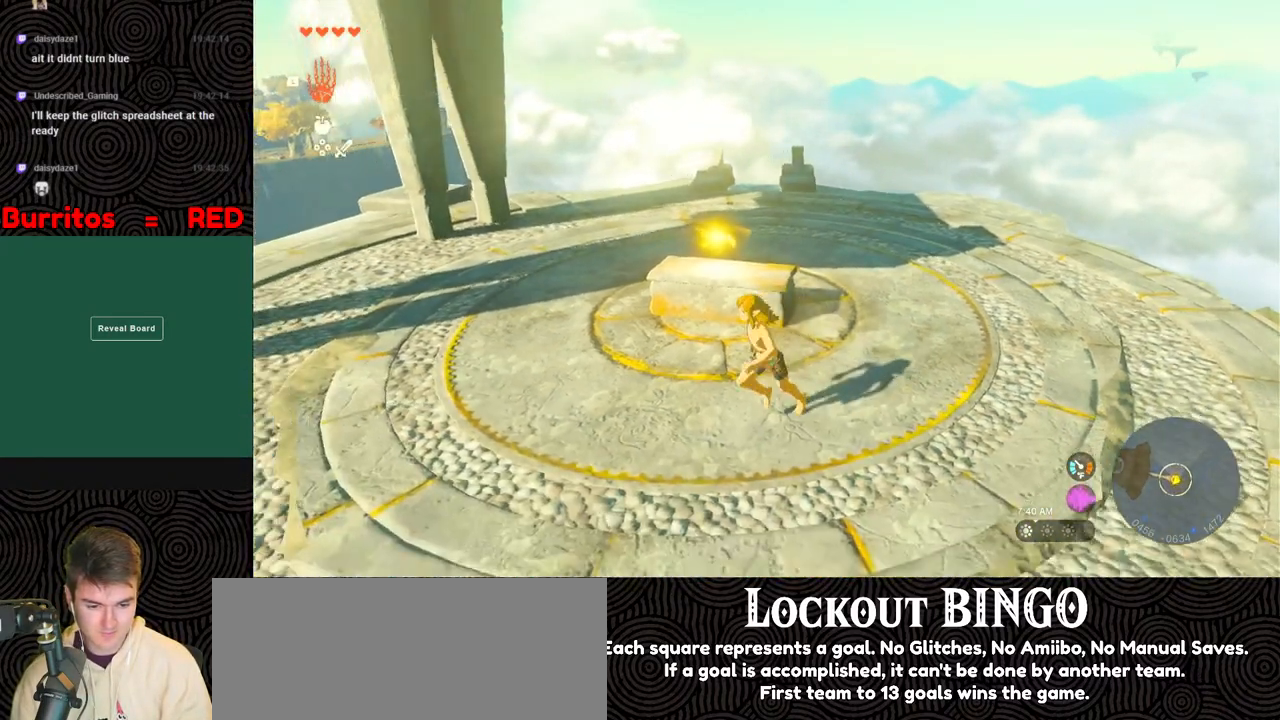
{"buttons": [], "left_stick": "up", "right_stick": "right", "events": [[183, "left_stick", "up-left"], [433, "right_stick", "right"], [467, "left_stick", "up"]]}
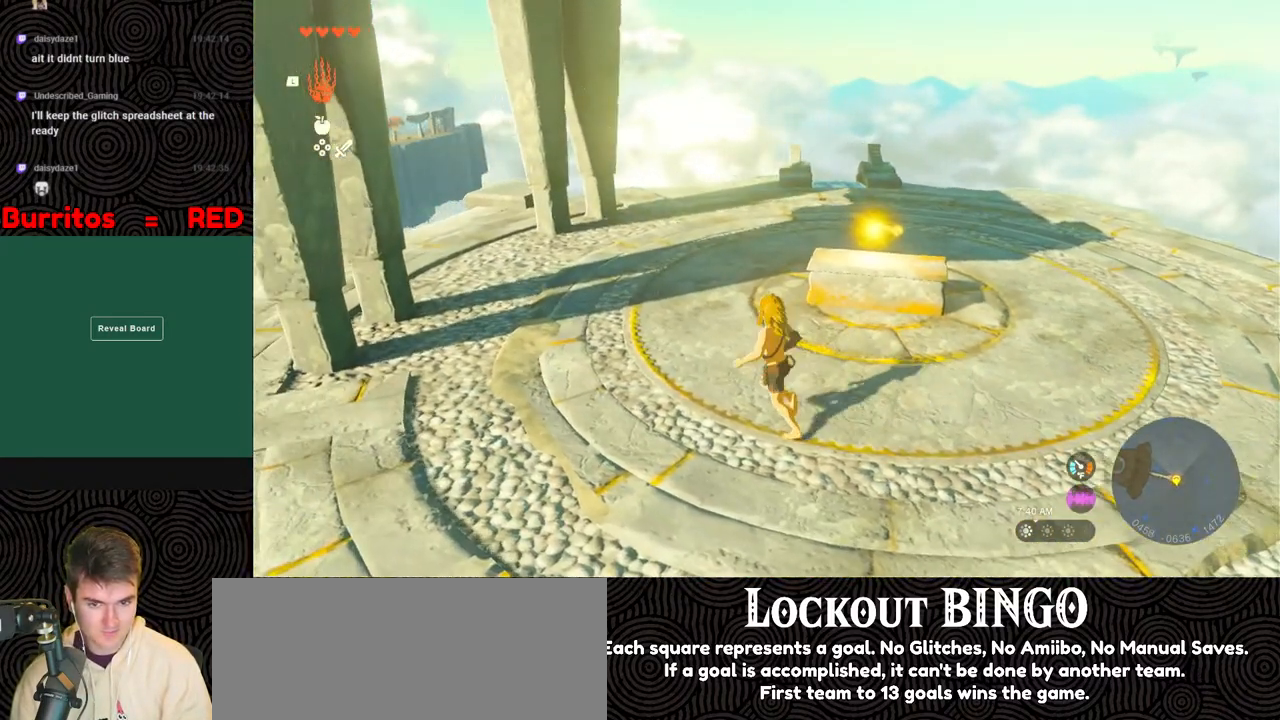
{"buttons": [], "left_stick": "center", "right_stick": "center", "events": [[183, "left_stick", "center"], [367, "right_stick", "center"]]}
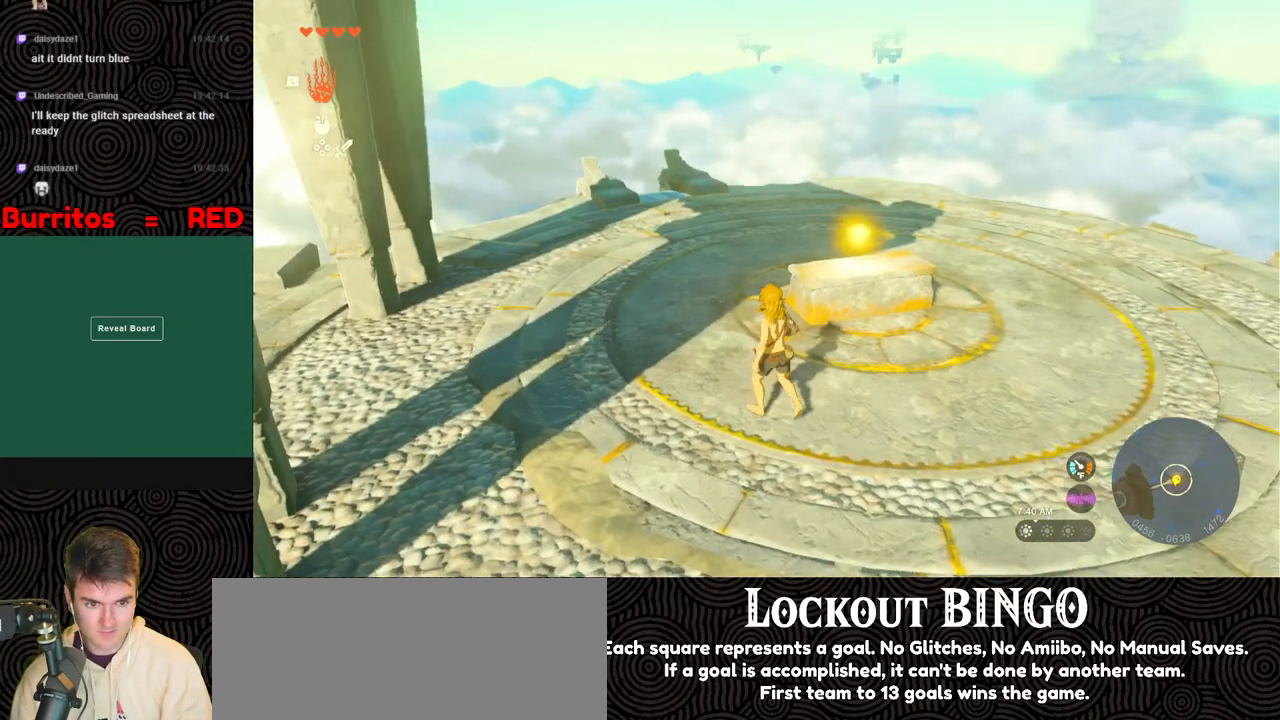
{"buttons": [], "left_stick": "center", "right_stick": "right", "events": [[433, "right_stick", "right"]]}
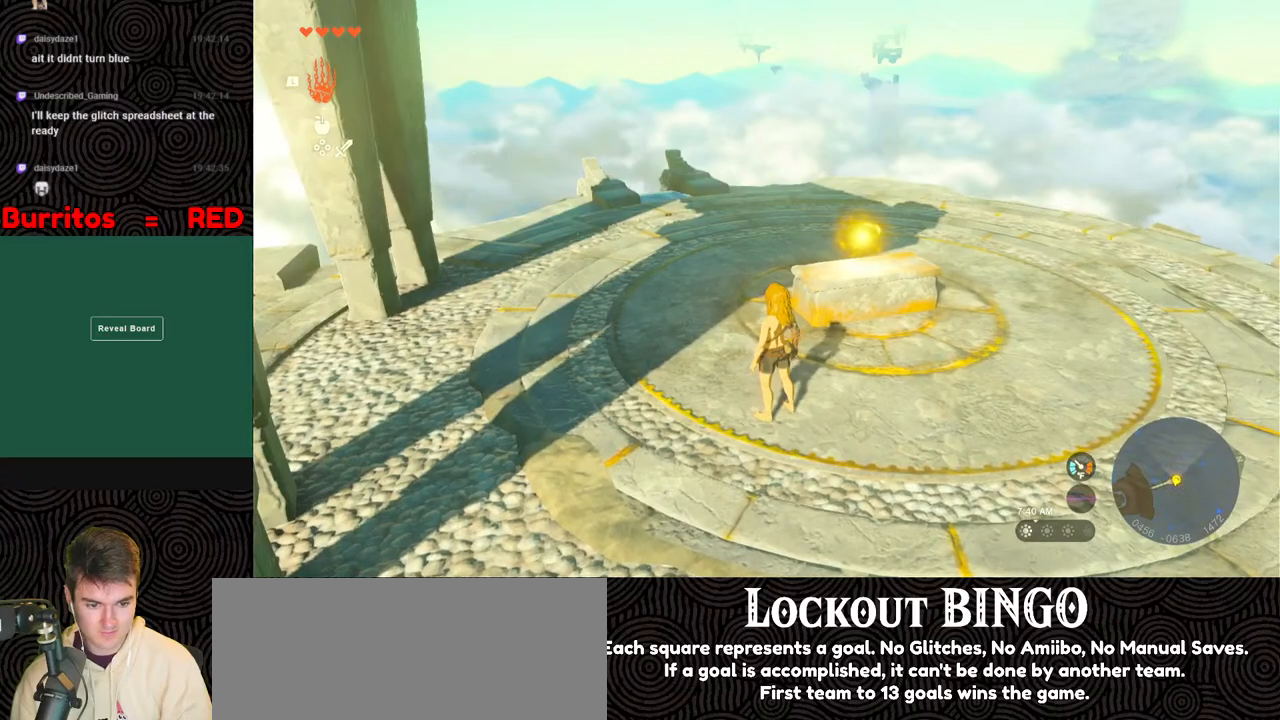
{"buttons": [], "left_stick": "center", "right_stick": "center", "events": [[67, "left_stick", "up"], [200, "left_stick", "center"], [200, "right_stick", "center"]]}